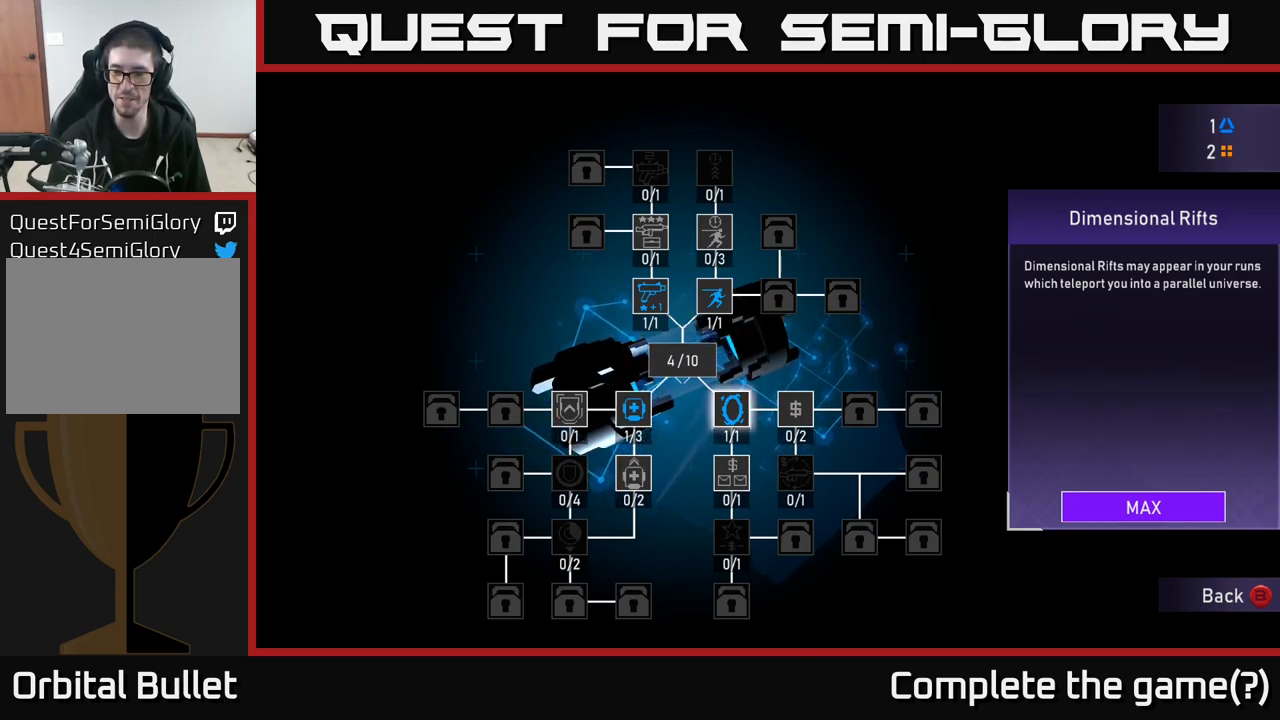
Gameplay with a controller (Xbox layout); each line is a JSON object with the inputs held at the frame after it. "events" lists button and stick changes between this image and that frame as [ms after this image, input, new state], when the widget could be followed in between.
{"buttons": [], "left_stick": "center", "right_stick": "center", "events": [[167, "DPAD_RIGHT", "down"], [350, "DPAD_RIGHT", "up"]]}
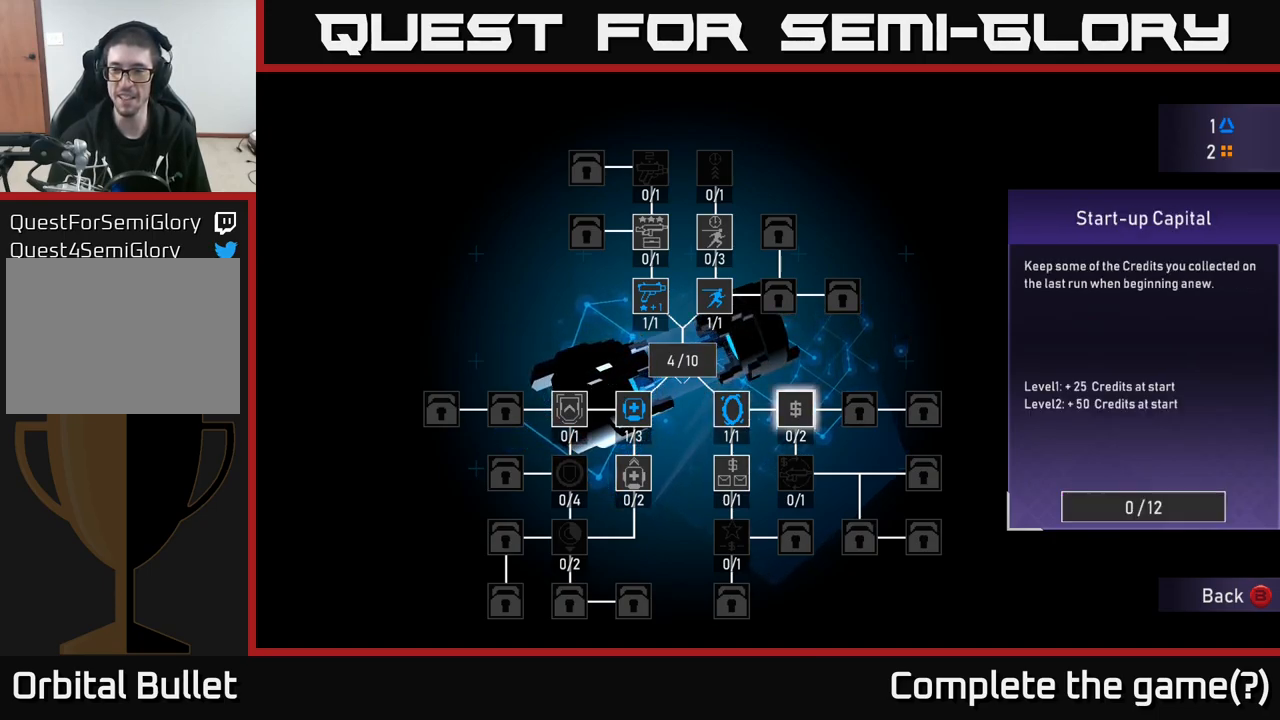
{"buttons": ["DPAD_UP"], "left_stick": "center", "right_stick": "center", "events": [[84, "DPAD_LEFT", "down"], [234, "DPAD_LEFT", "up"], [484, "DPAD_UP", "down"]]}
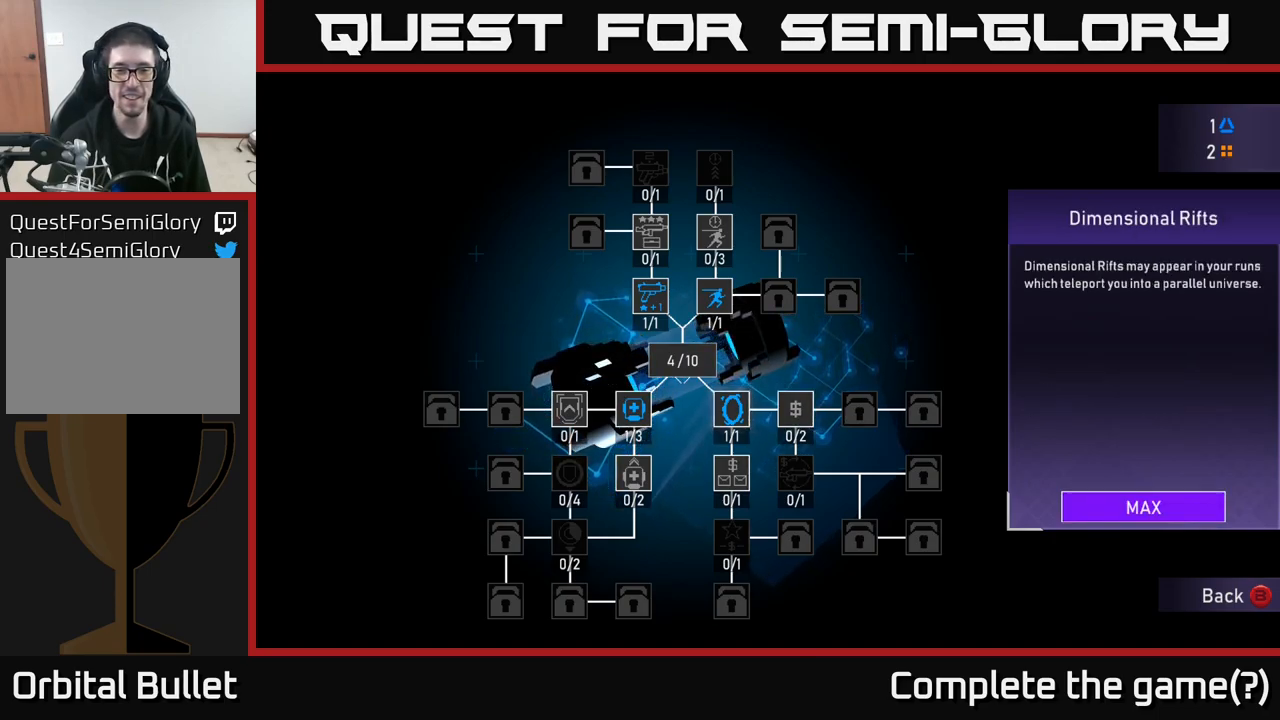
{"buttons": [], "left_stick": "center", "right_stick": "center", "events": [[134, "DPAD_UP", "up"], [317, "DPAD_LEFT", "down"], [417, "DPAD_LEFT", "up"]]}
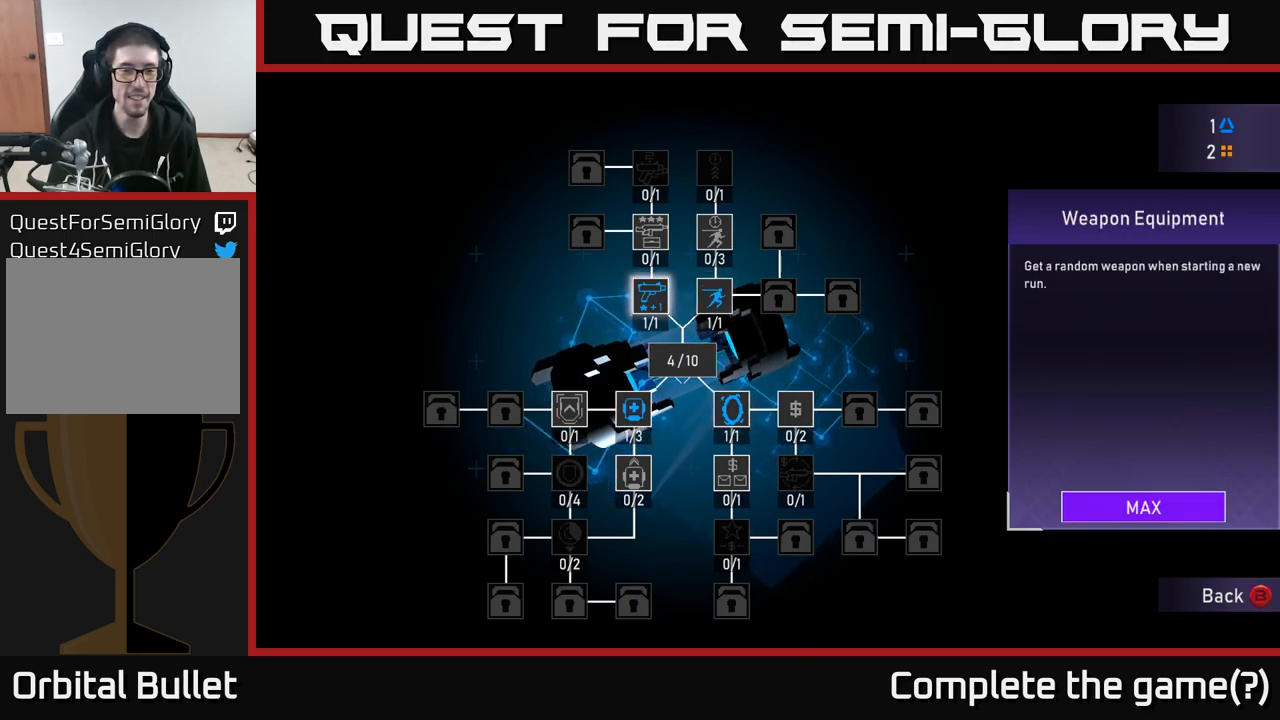
{"buttons": [], "left_stick": "center", "right_stick": "center", "events": [[151, "DPAD_DOWN", "down"], [251, "DPAD_DOWN", "up"]]}